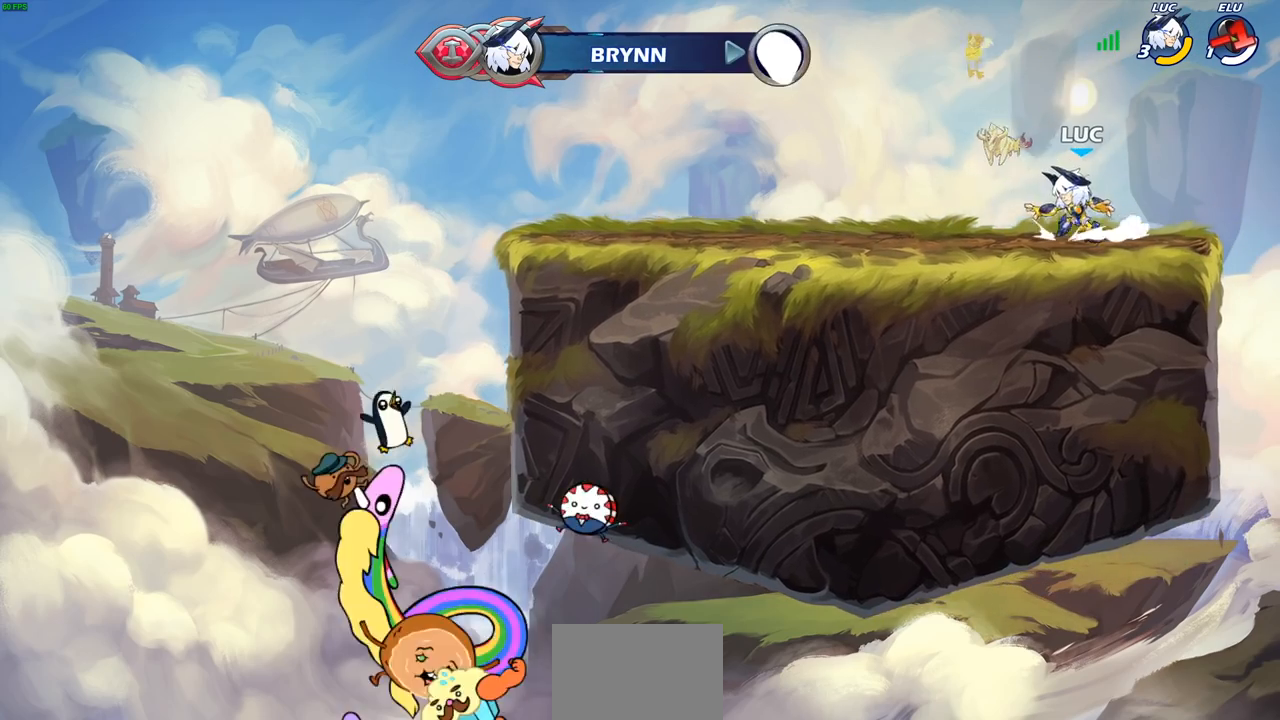
Gameplay with a controller (PlayStation layout); each line is a JSON object with the inputs held at the frame after it (dt_ms = milliseconds from this image to that frame). "events" lists button and stick changes between this image and that frame as [ms after this image, input, new state], when the widget could be followed in between.
{"dt_ms": 500, "buttons": [], "left_stick": "down", "right_stick": "center", "events": [[83, "R2", "down"], [133, "CROSS", "down"], [233, "CROSS", "up"], [267, "R2", "up"], [300, "left_stick", "down-left"], [483, "left_stick", "down"]]}
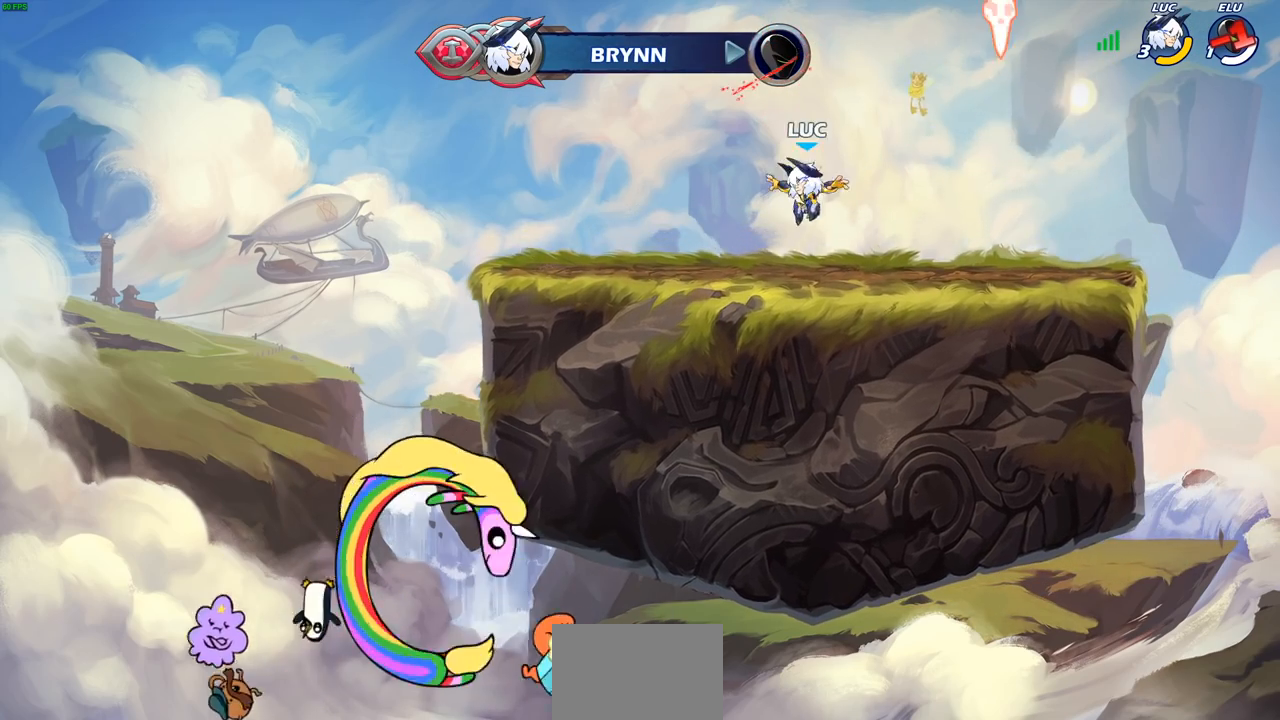
{"dt_ms": 500, "buttons": [], "left_stick": "down-left", "right_stick": "center", "events": [[17, "left_stick", "down-left"], [50, "left_stick", "right"], [183, "R2", "down"], [217, "CROSS", "down"], [317, "CROSS", "up"], [317, "R2", "up"], [400, "left_stick", "down-left"]]}
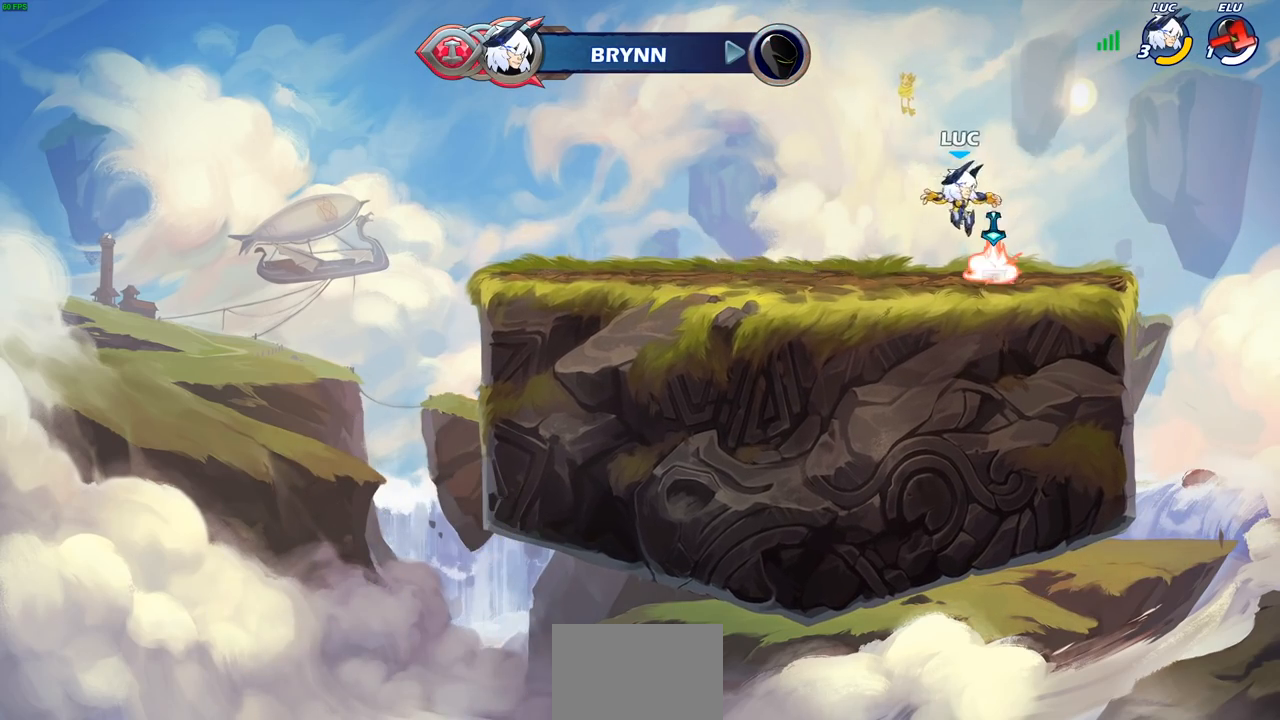
{"dt_ms": 500, "buttons": [], "left_stick": "up-left", "right_stick": "center", "events": [[33, "left_stick", "left"], [50, "R1", "down"], [150, "R1", "up"], [250, "R2", "down"], [283, "left_stick", "up-left"], [300, "CROSS", "down"], [433, "CROSS", "up"], [450, "R2", "up"]]}
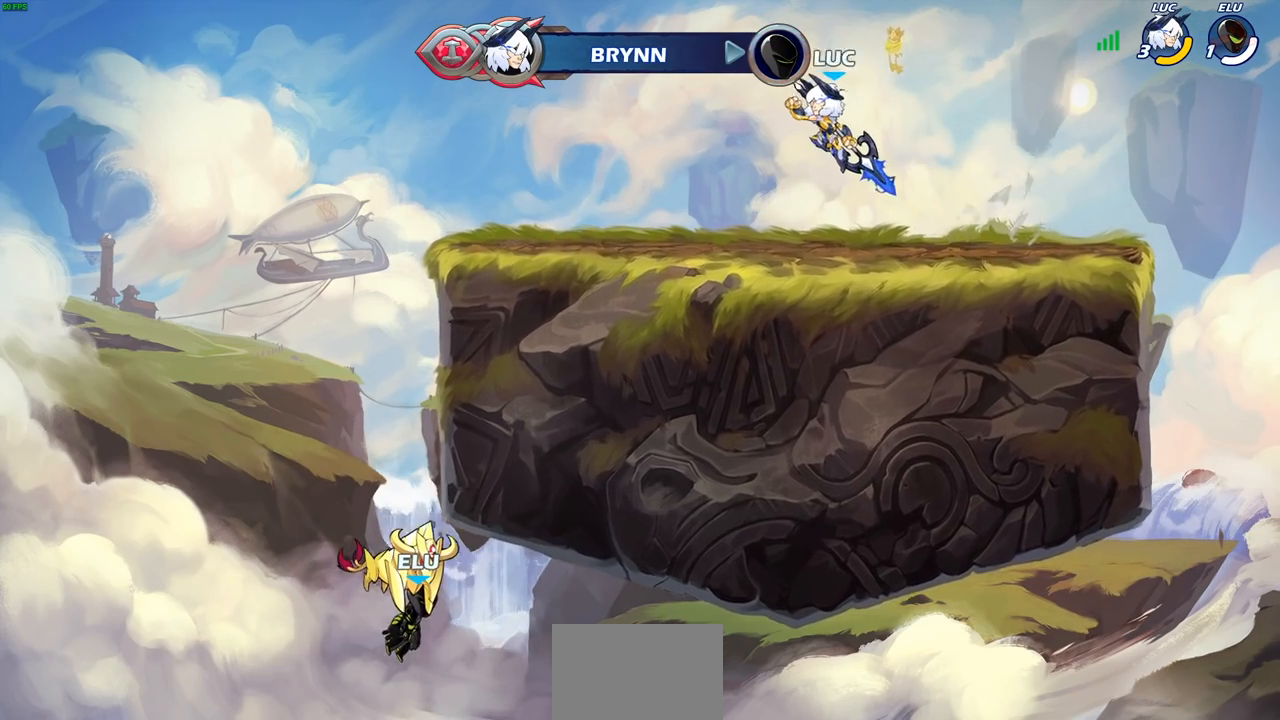
{"dt_ms": 500, "buttons": ["CROSS", "R1", "R2"], "left_stick": "right", "right_stick": "center", "events": [[50, "left_stick", "left"], [233, "left_stick", "down"], [300, "left_stick", "right"], [467, "R2", "down"], [483, "CROSS", "down"], [500, "R1", "down"]]}
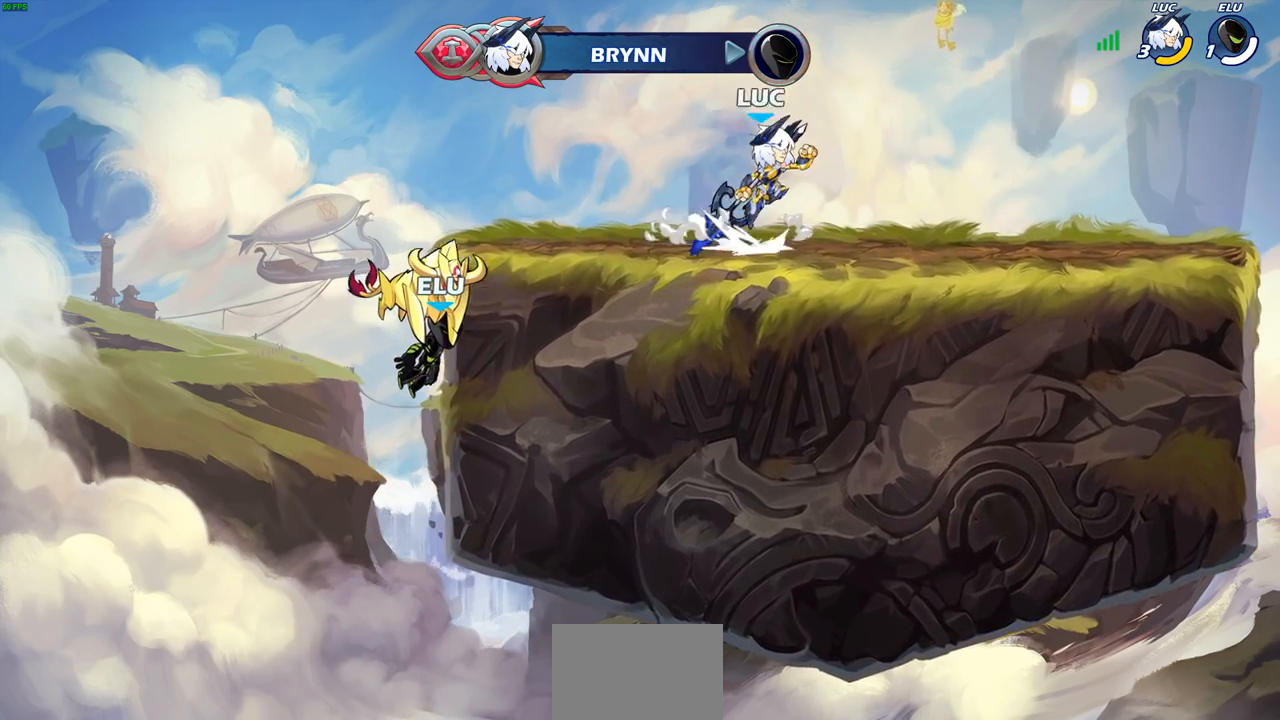
{"dt_ms": 500, "buttons": [], "left_stick": "up-left", "right_stick": "center", "events": [[100, "CROSS", "up"], [100, "R1", "up"], [133, "R2", "up"], [217, "left_stick", "down-left"], [350, "left_stick", "left"], [467, "left_stick", "up-left"]]}
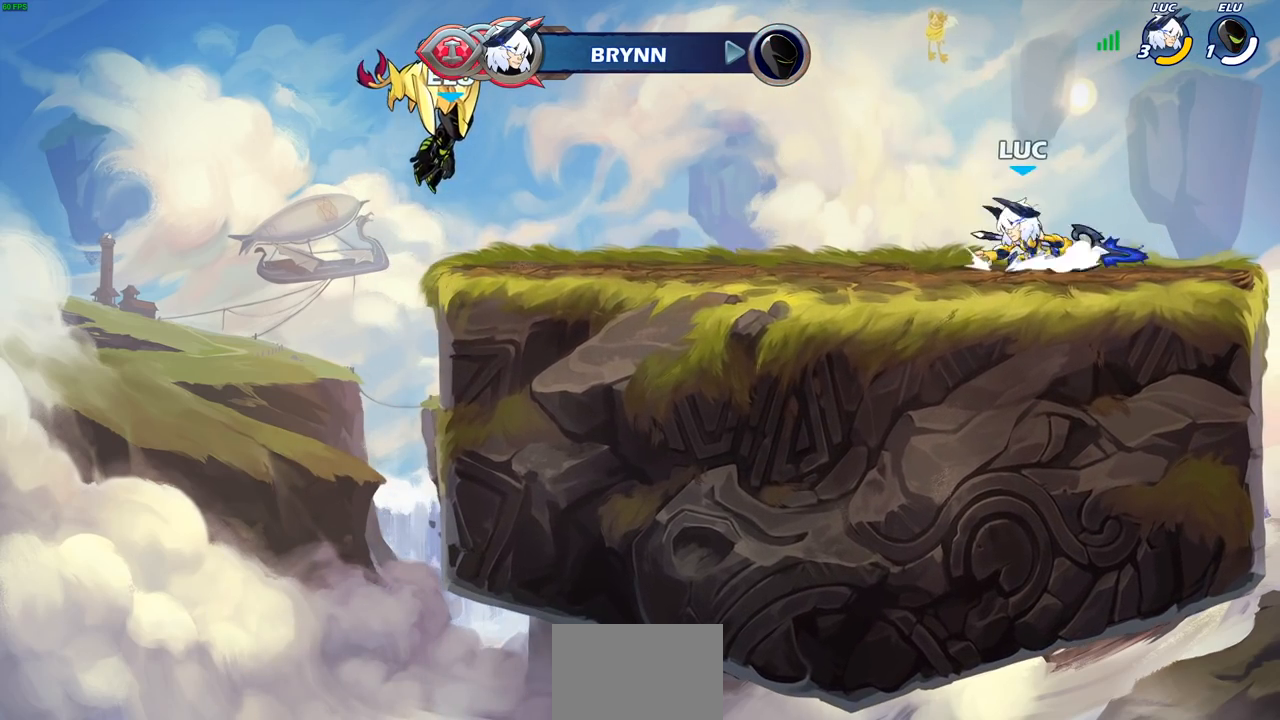
{"dt_ms": 500, "buttons": [], "left_stick": "right", "right_stick": "center", "events": [[17, "R2", "down"], [50, "CROSS", "down"], [183, "CROSS", "up"], [183, "R2", "up"], [267, "left_stick", "down-left"], [467, "left_stick", "right"]]}
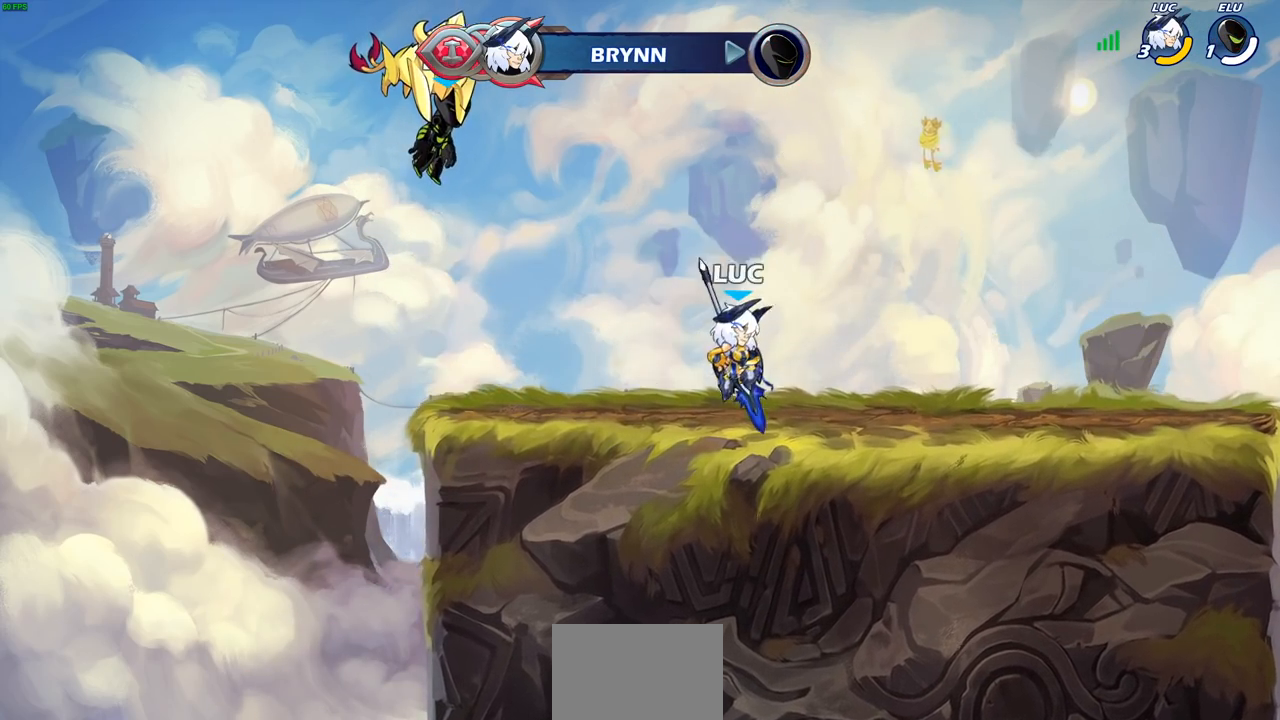
{"dt_ms": 500, "buttons": [], "left_stick": "left", "right_stick": "center", "events": [[100, "R2", "down"], [150, "CROSS", "down"], [233, "CROSS", "up"], [250, "R2", "up"], [383, "left_stick", "down"], [467, "left_stick", "left"]]}
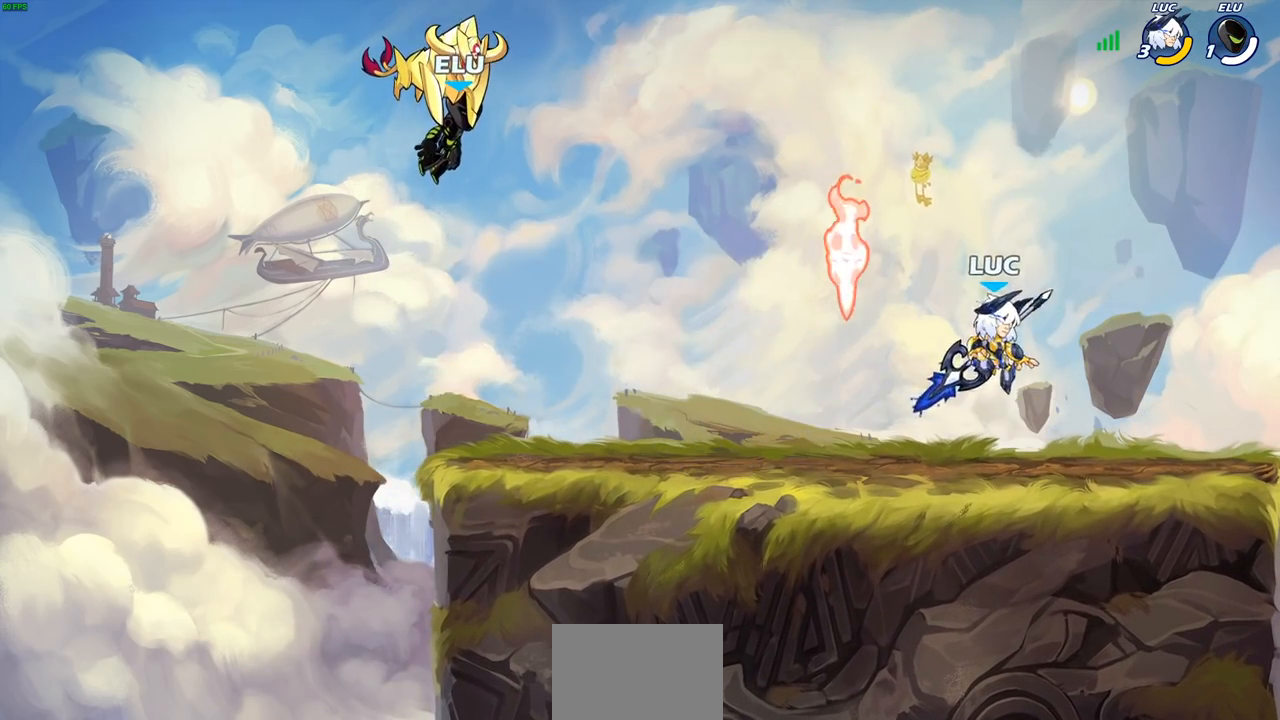
{"dt_ms": 500, "buttons": [], "left_stick": "center", "right_stick": "center", "events": [[17, "CROSS", "down"], [100, "CIRCLE", "down"], [100, "CROSS", "up"], [100, "left_stick", "center"], [183, "CIRCLE", "up"]]}
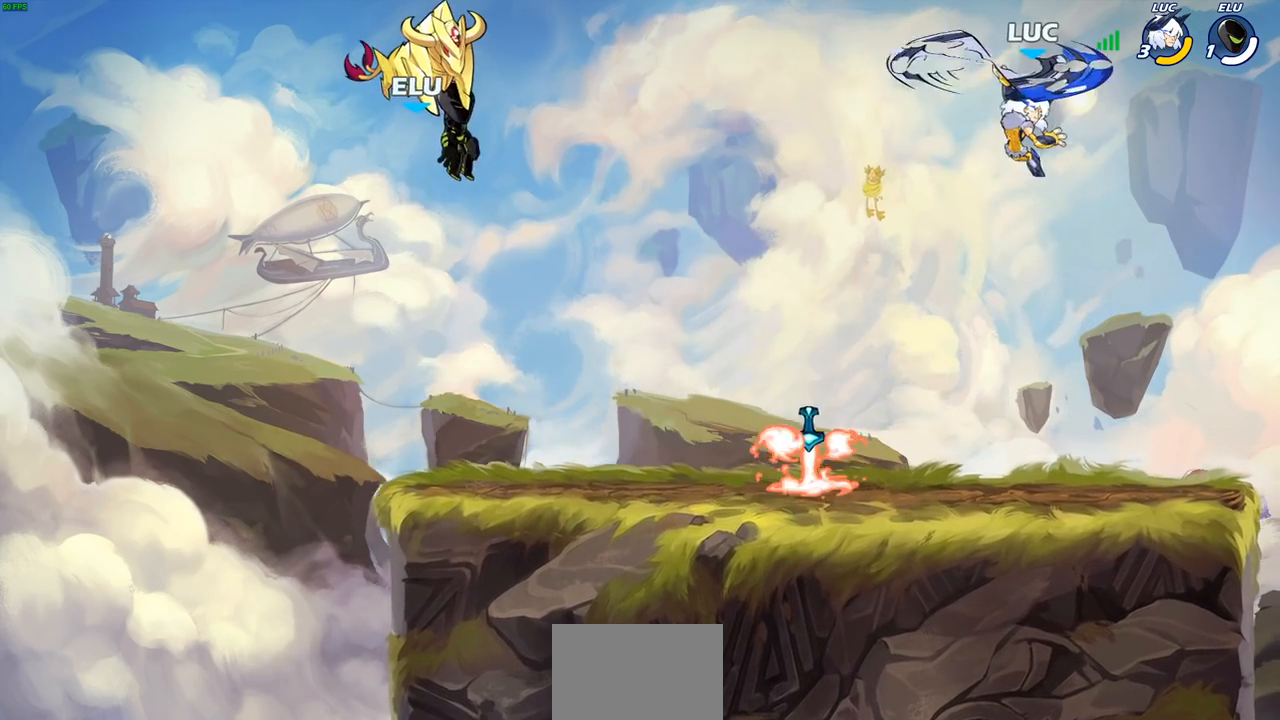
{"dt_ms": 500, "buttons": [], "left_stick": "center", "right_stick": "center", "events": [[50, "left_stick", "left"], [233, "left_stick", "up-left"], [433, "left_stick", "center"]]}
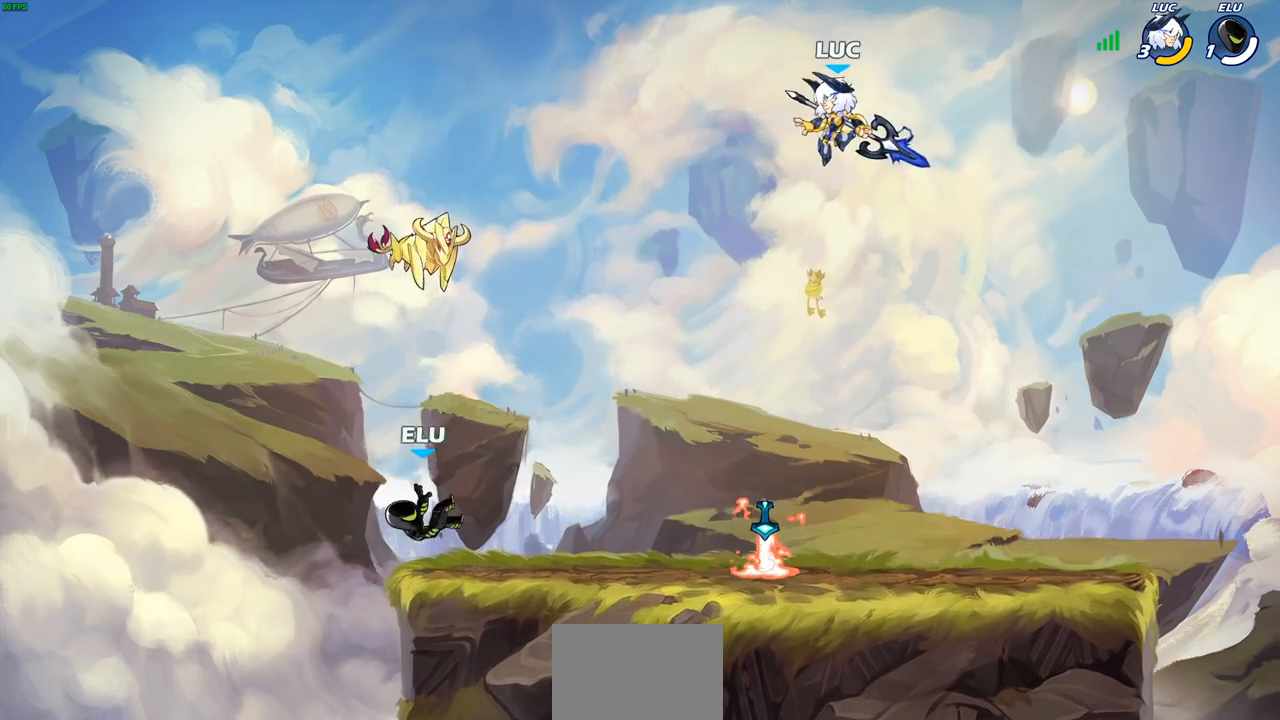
{"dt_ms": 500, "buttons": [], "left_stick": "left", "right_stick": "center", "events": [[100, "R1", "down"], [133, "left_stick", "down"], [167, "R1", "up"], [200, "left_stick", "center"], [500, "left_stick", "left"]]}
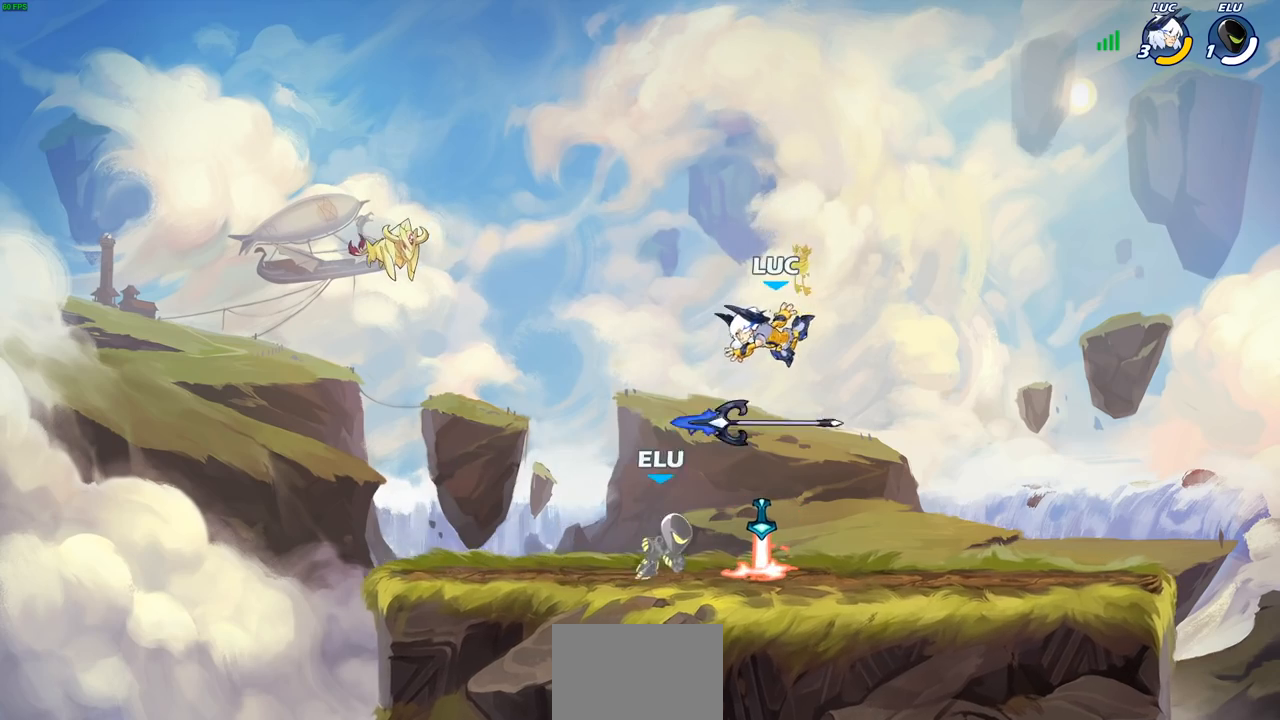
{"dt_ms": 500, "buttons": ["SQUARE"], "left_stick": "up-right", "right_stick": "center", "events": [[183, "R1", "down"], [317, "R1", "up"], [467, "left_stick", "up-right"], [500, "SQUARE", "down"]]}
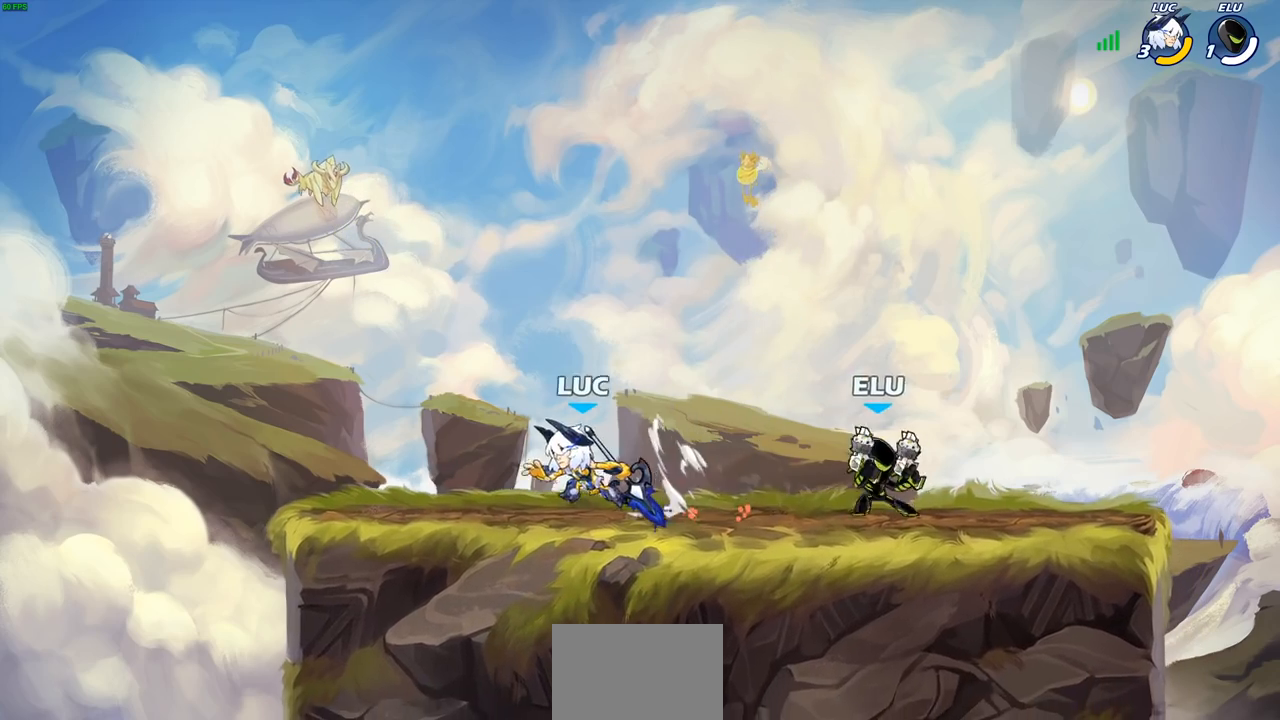
{"dt_ms": 500, "buttons": [], "left_stick": "center", "right_stick": "center", "events": [[33, "left_stick", "center"], [100, "SQUARE", "up"], [183, "SQUARE", "down"], [300, "SQUARE", "up"], [383, "SQUARE", "down"], [500, "SQUARE", "up"]]}
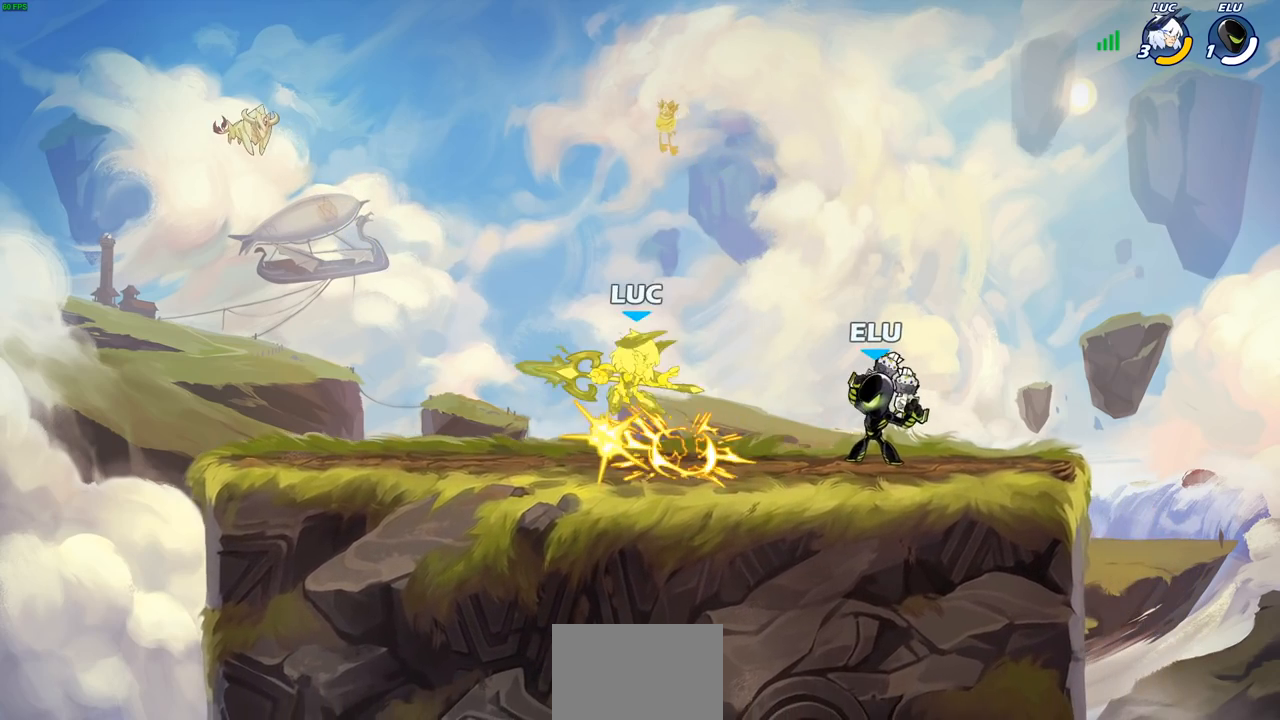
{"dt_ms": 500, "buttons": ["CROSS", "R2"], "left_stick": "up-left", "right_stick": "center", "events": [[183, "left_stick", "left"], [317, "CROSS", "down"], [317, "R2", "down"], [367, "left_stick", "up-left"]]}
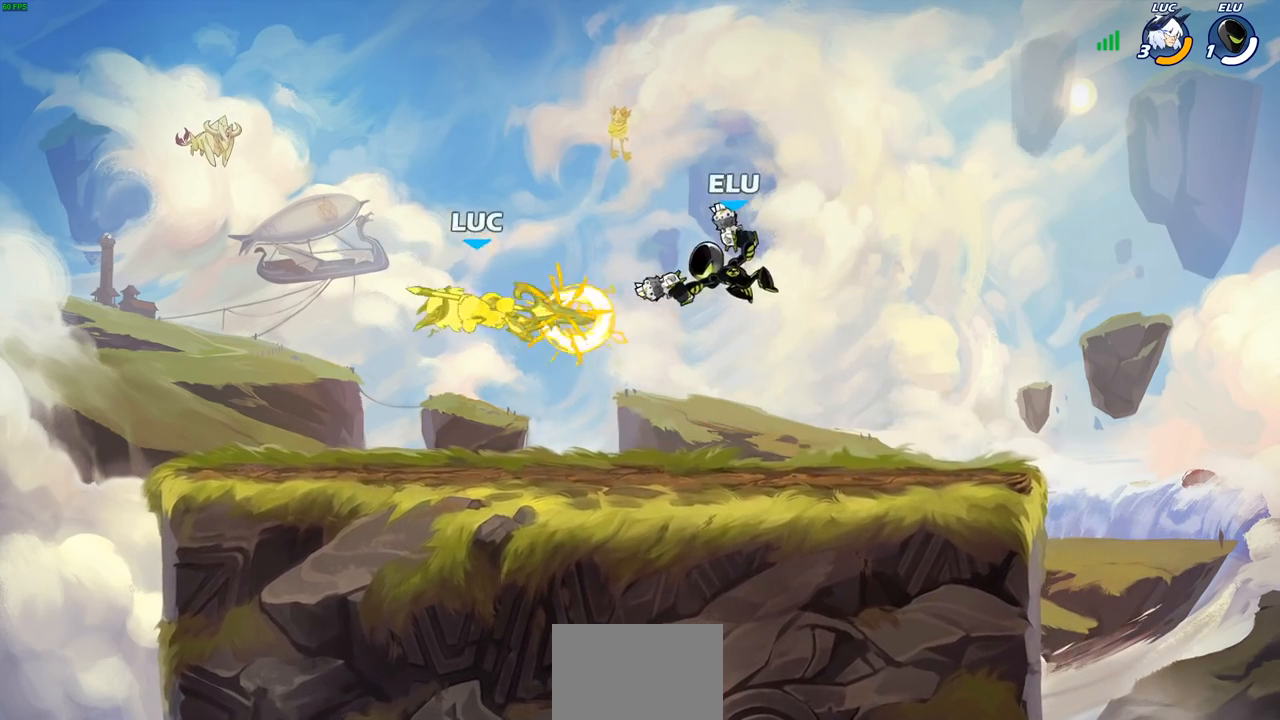
{"dt_ms": 500, "buttons": ["CROSS"], "left_stick": "up-right", "right_stick": "center", "events": [[67, "CROSS", "up"], [83, "R2", "up"], [183, "left_stick", "center"], [233, "left_stick", "right"], [317, "left_stick", "up-right"], [367, "CROSS", "down"]]}
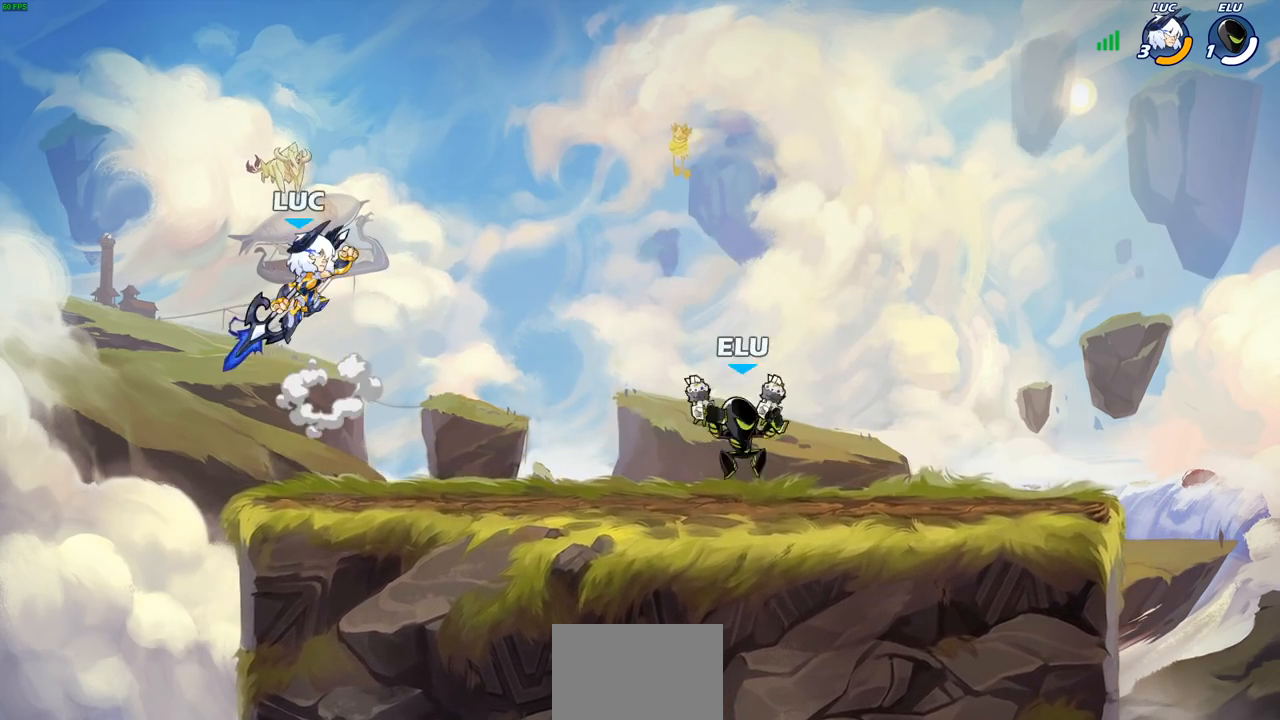
{"dt_ms": 500, "buttons": ["R1"], "left_stick": "right", "right_stick": "center", "events": [[50, "CROSS", "up"], [167, "left_stick", "center"], [383, "left_stick", "right"], [450, "R1", "down"]]}
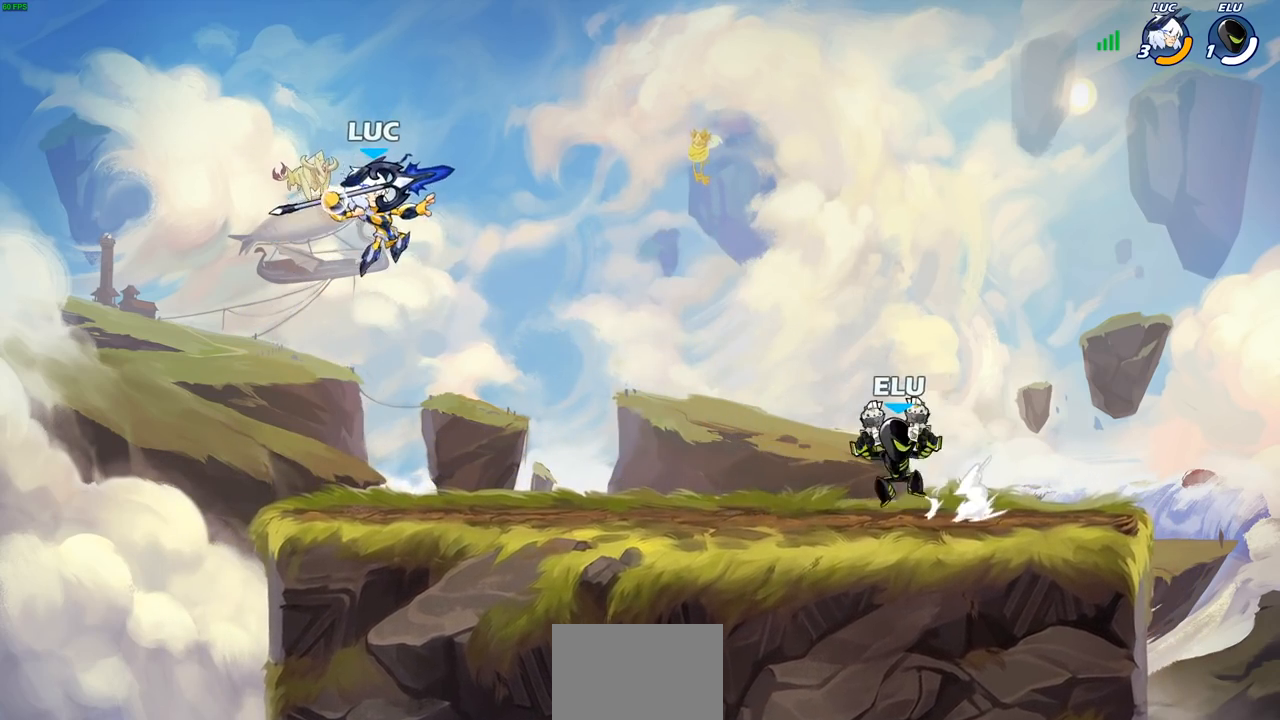
{"dt_ms": 500, "buttons": [], "left_stick": "right", "right_stick": "center", "events": [[17, "R1", "up"], [33, "left_stick", "center"], [367, "left_stick", "right"]]}
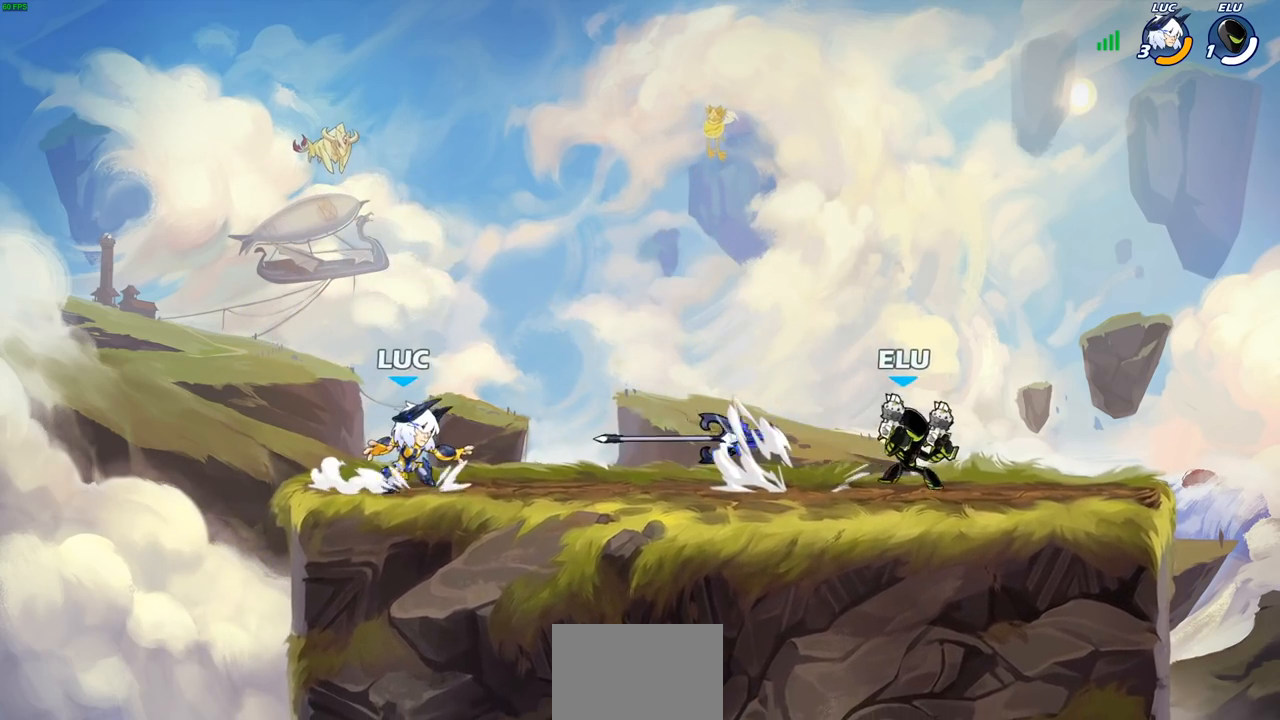
{"dt_ms": 500, "buttons": [], "left_stick": "right", "right_stick": "center", "events": [[17, "R2", "down"], [200, "R2", "up"], [300, "left_stick", "up"], [367, "left_stick", "right"]]}
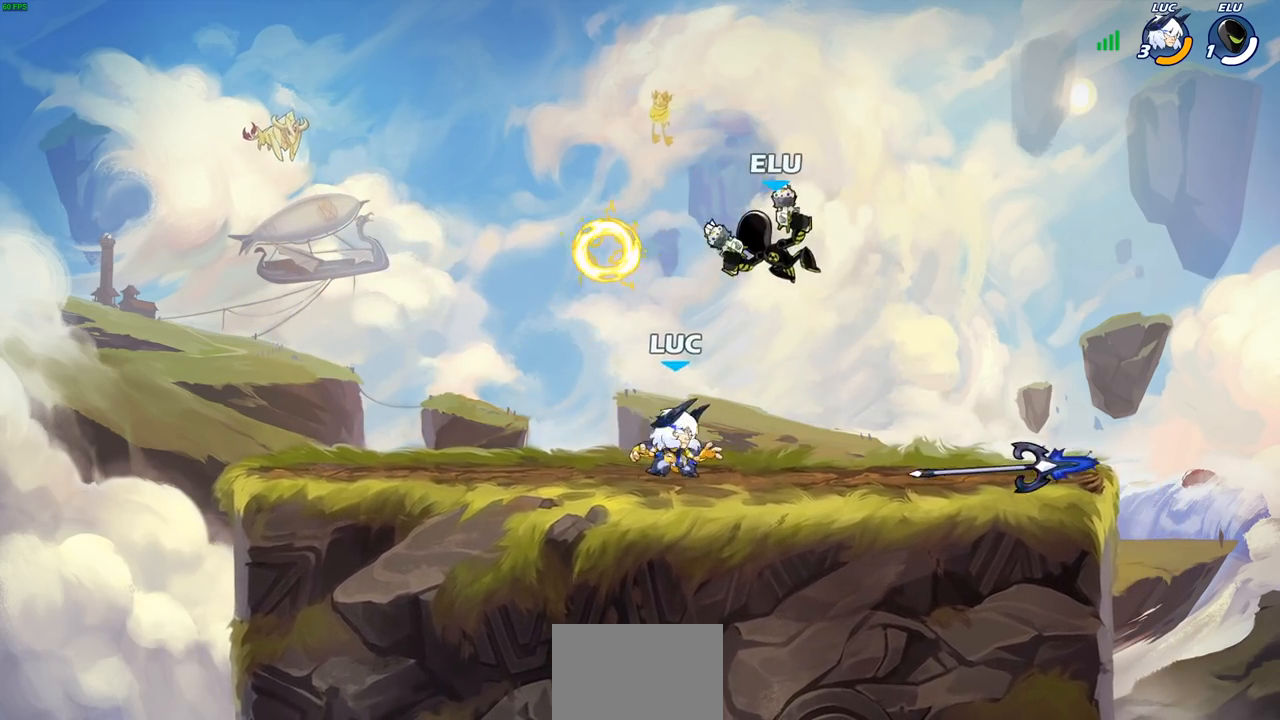
{"dt_ms": 500, "buttons": [], "left_stick": "center", "right_stick": "center", "events": [[17, "left_stick", "down-left"], [333, "SQUARE", "down"], [417, "SQUARE", "up"], [467, "left_stick", "center"]]}
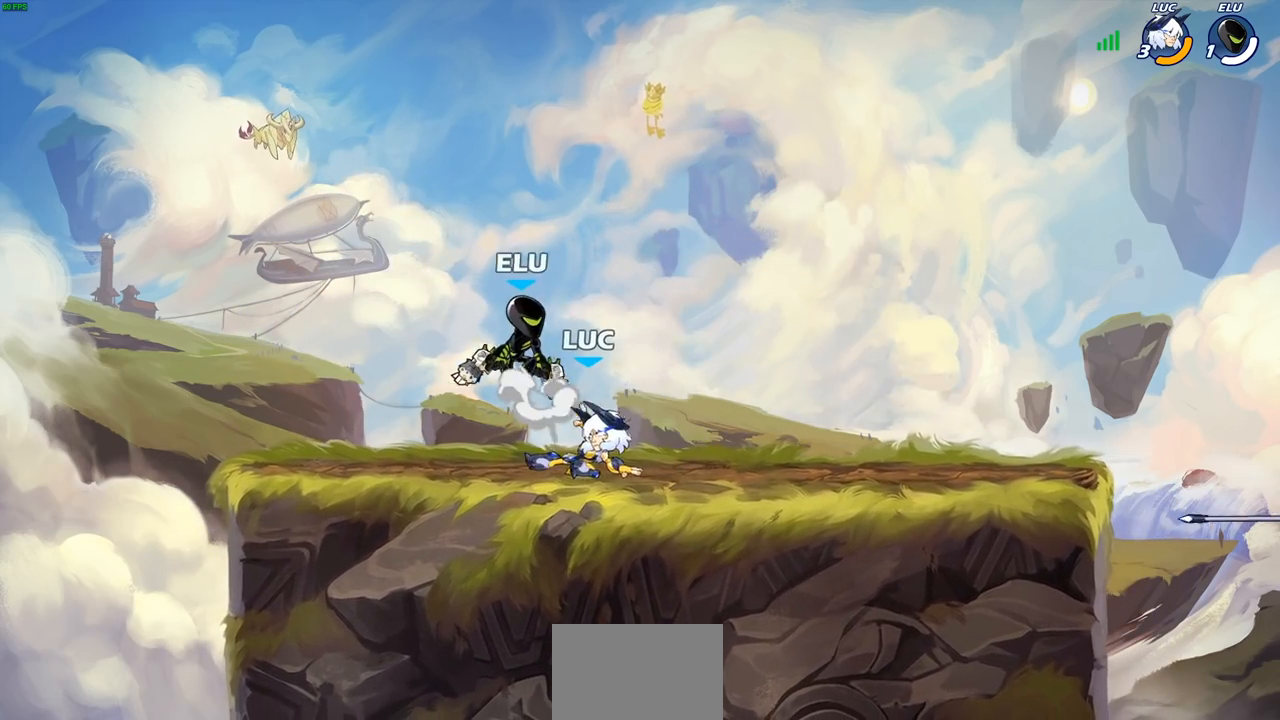
{"dt_ms": 500, "buttons": ["R2"], "left_stick": "center", "right_stick": "center", "events": [[133, "CROSS", "down"], [150, "CROSS", "up"], [167, "CIRCLE", "down"], [167, "left_stick", "left"], [250, "CIRCLE", "up"], [250, "left_stick", "center"], [450, "R2", "down"]]}
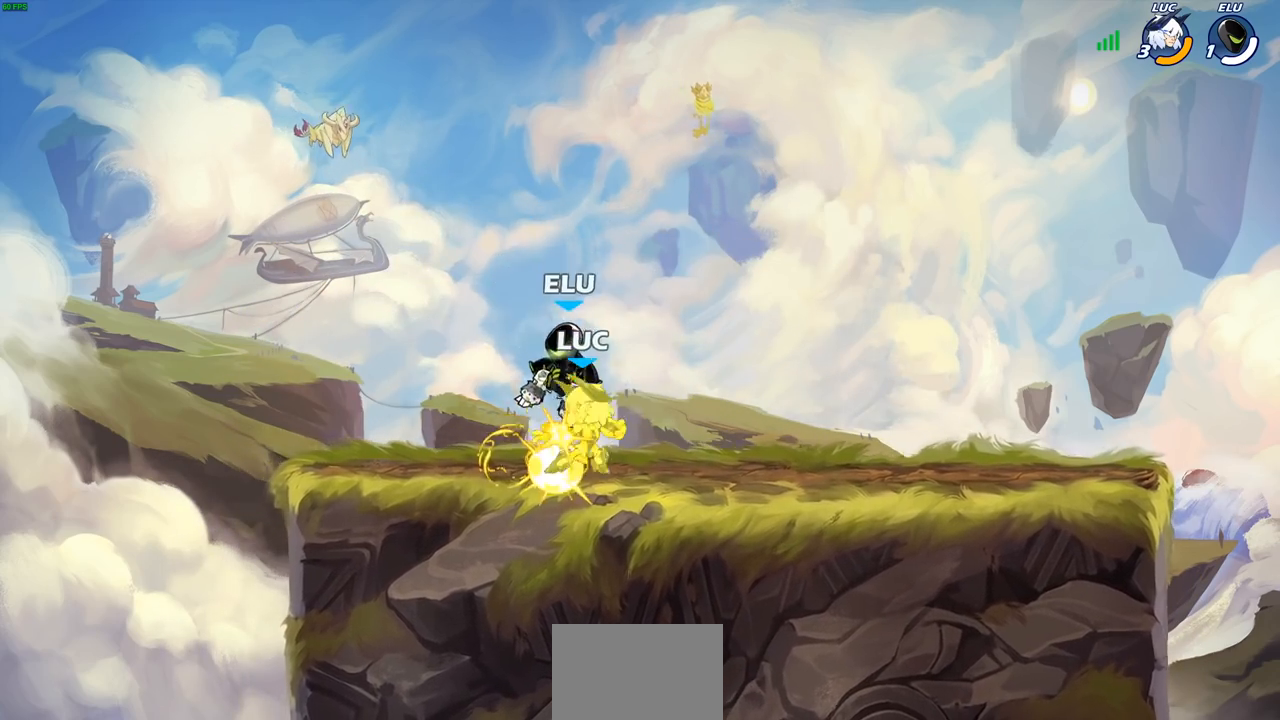
{"dt_ms": 500, "buttons": [], "left_stick": "right", "right_stick": "center", "events": [[200, "R2", "up"], [483, "left_stick", "right"]]}
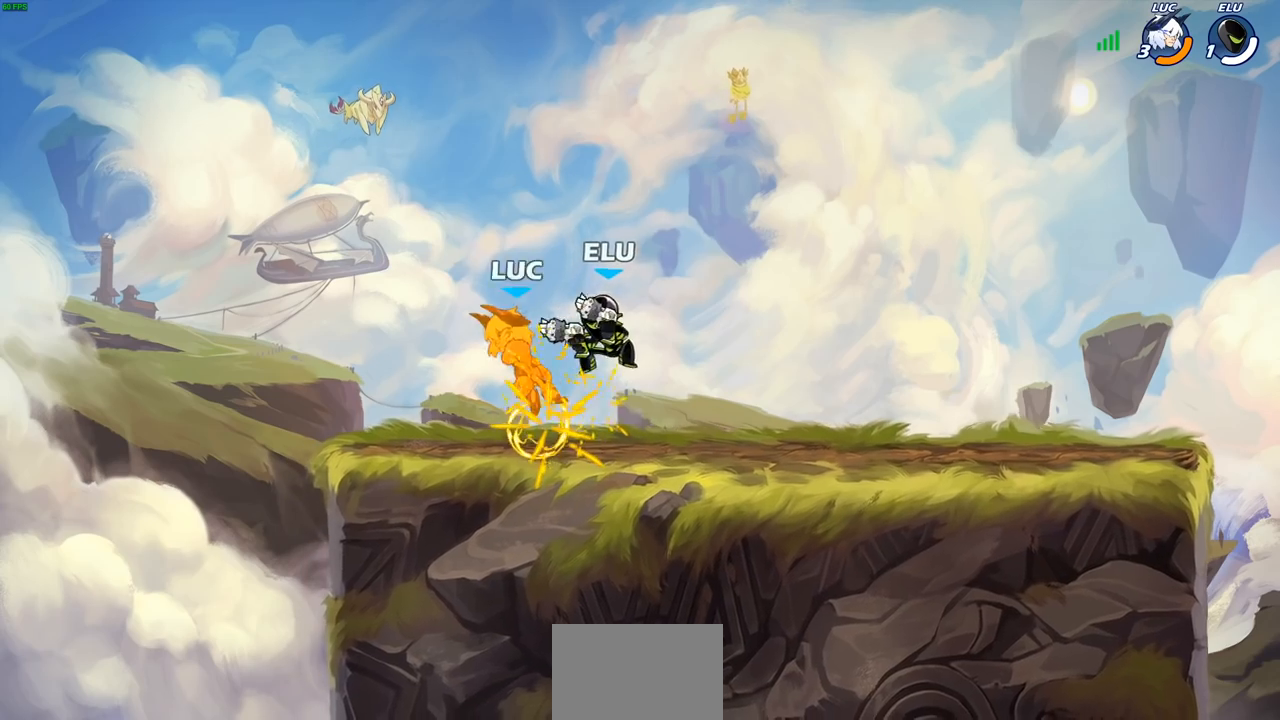
{"dt_ms": 500, "buttons": [], "left_stick": "right", "right_stick": "center", "events": [[133, "left_stick", "up-left"], [217, "R2", "down"], [367, "left_stick", "up-right"], [417, "R2", "up"], [483, "left_stick", "right"]]}
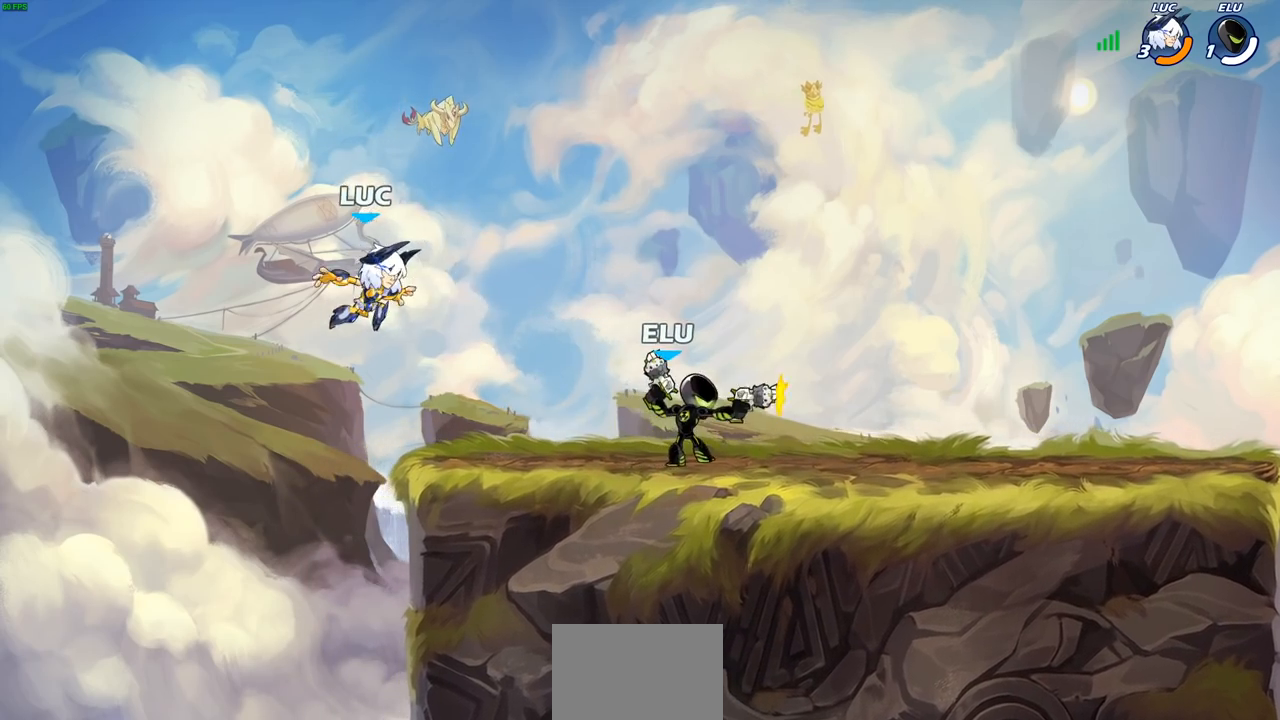
{"dt_ms": 500, "buttons": ["CROSS"], "left_stick": "up-right", "right_stick": "center", "events": [[183, "left_stick", "down-right"], [317, "left_stick", "left"], [467, "CROSS", "down"], [500, "left_stick", "up-right"]]}
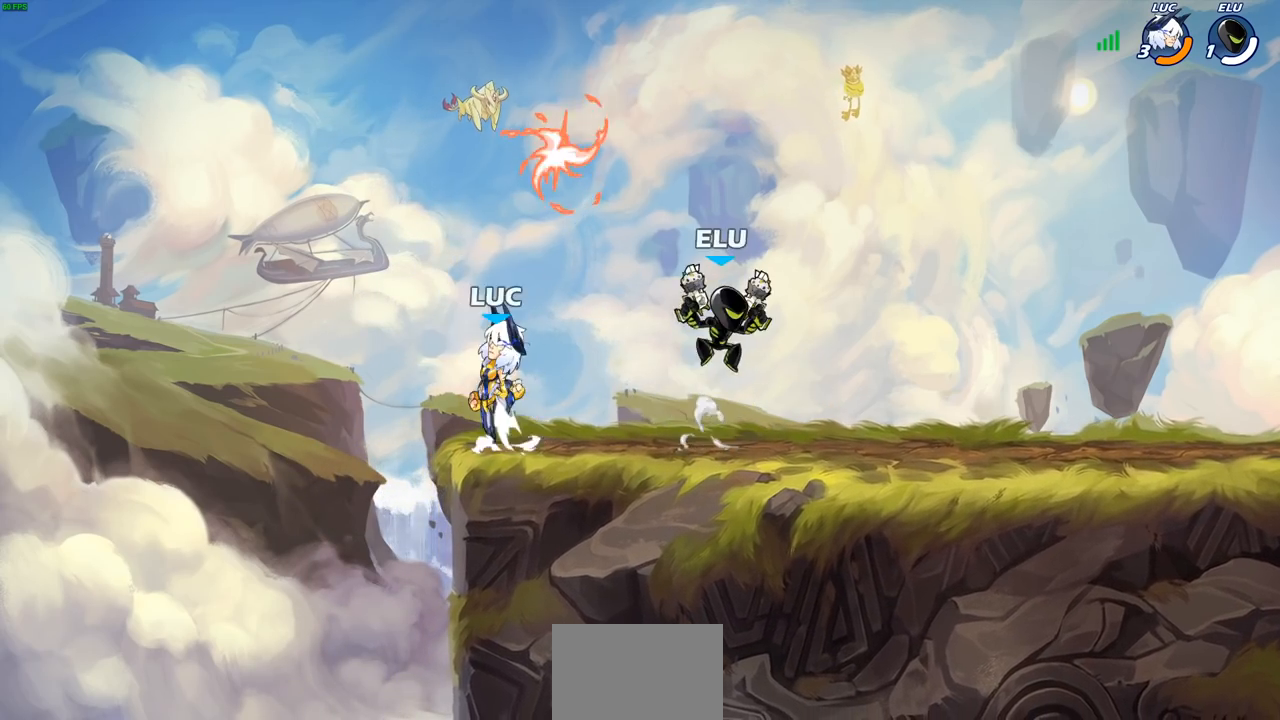
{"dt_ms": 500, "buttons": [], "left_stick": "up-left", "right_stick": "center", "events": [[117, "CROSS", "up"], [117, "left_stick", "center"], [200, "left_stick", "up-right"], [283, "R1", "down"], [383, "R1", "up"], [417, "left_stick", "up-left"]]}
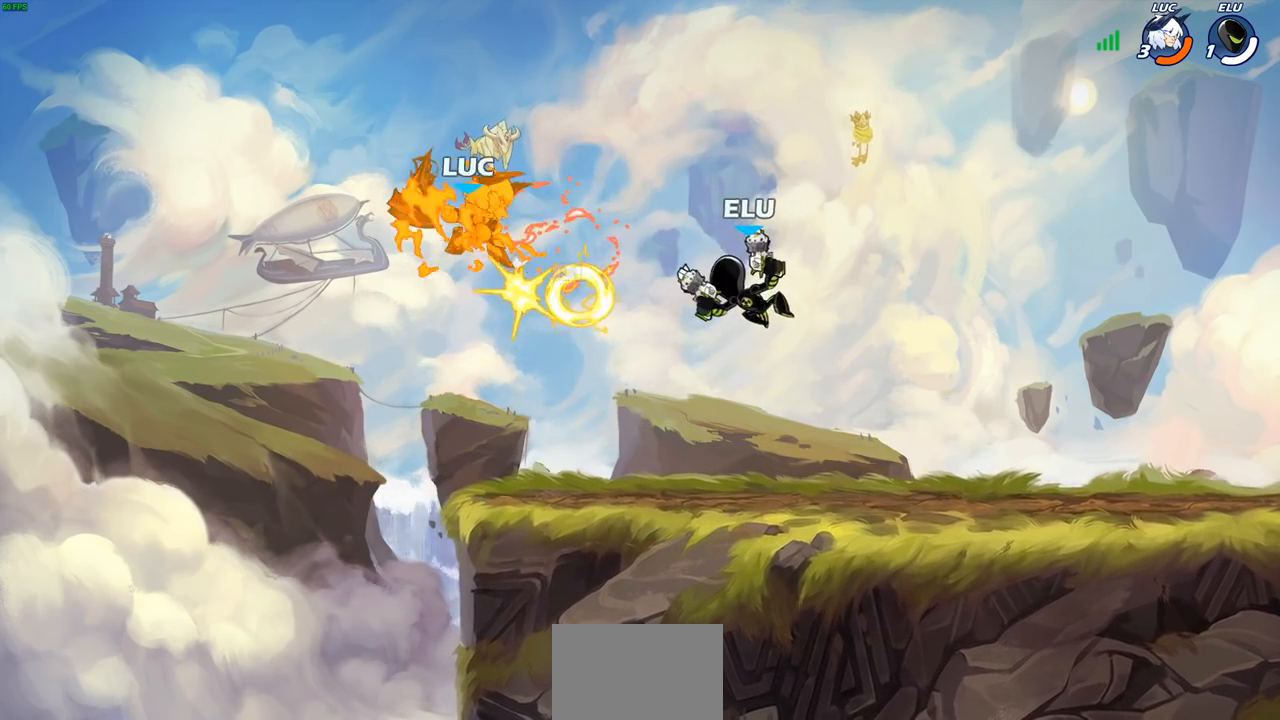
{"dt_ms": 1000, "buttons": [], "left_stick": "center", "right_stick": "center"}
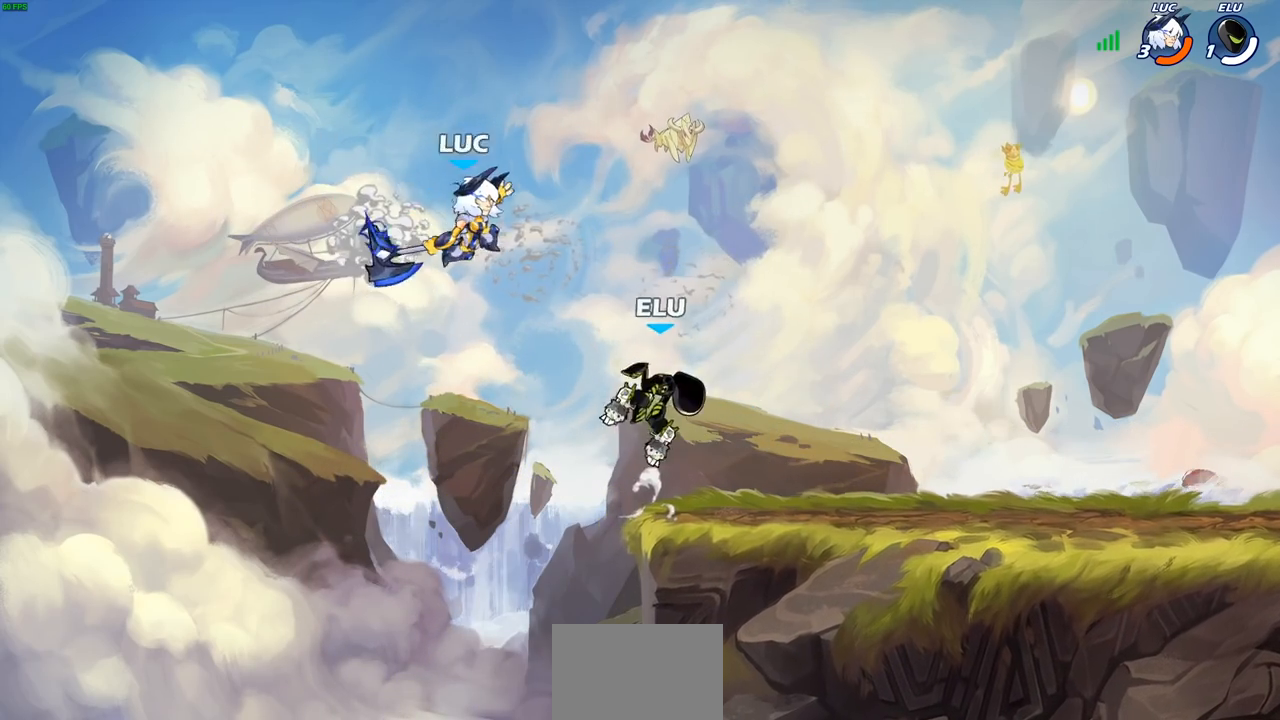
{"dt_ms": 500, "buttons": [], "left_stick": "left", "right_stick": "center", "events": [[283, "left_stick", "left"]]}
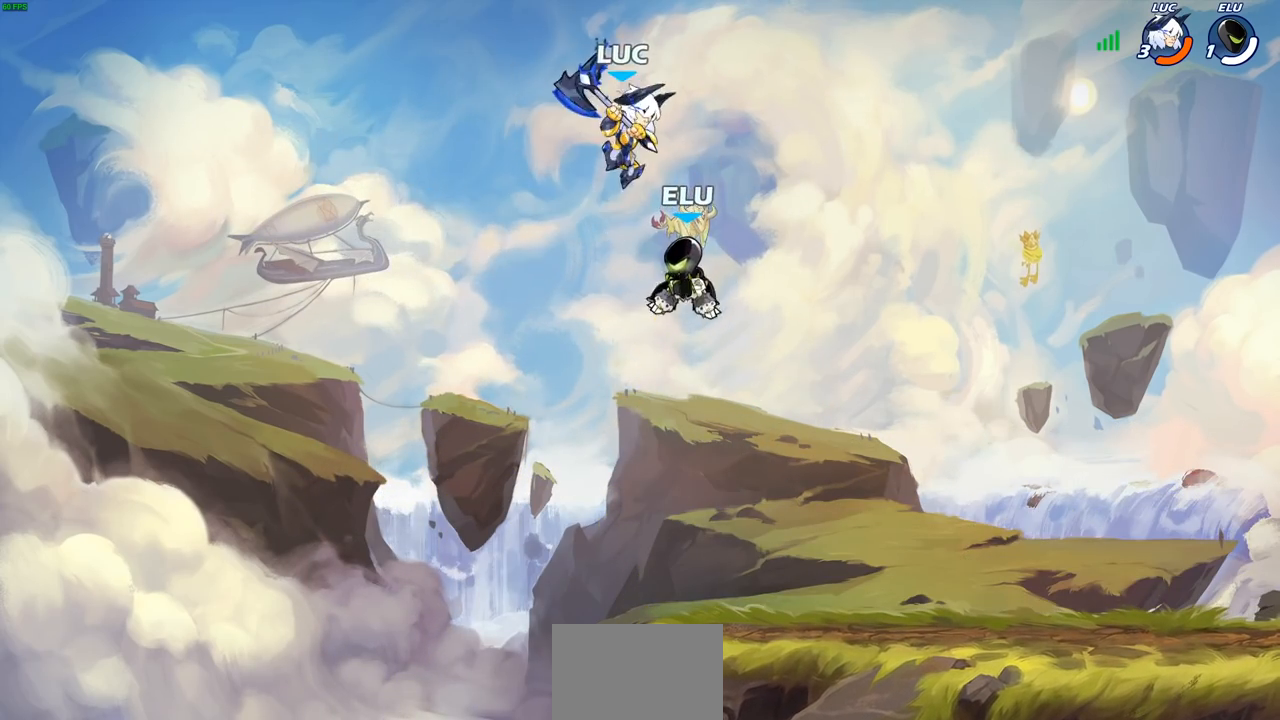
{"dt_ms": 500, "buttons": [], "left_stick": "down-left", "right_stick": "center", "events": [[133, "left_stick", "down-right"], [167, "SQUARE", "down"], [233, "SQUARE", "up"], [233, "left_stick", "down"], [333, "left_stick", "down-left"]]}
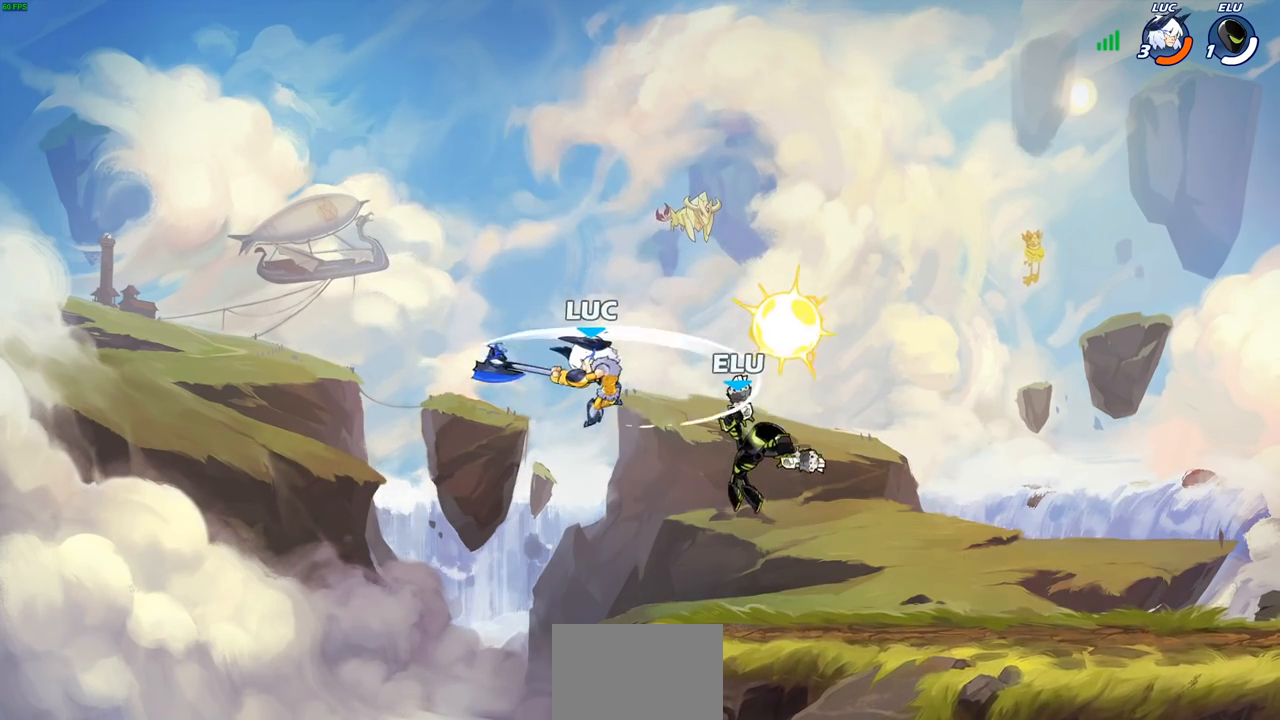
{"dt_ms": 500, "buttons": [], "left_stick": "right", "right_stick": "center", "events": [[117, "left_stick", "up-left"], [317, "left_stick", "right"]]}
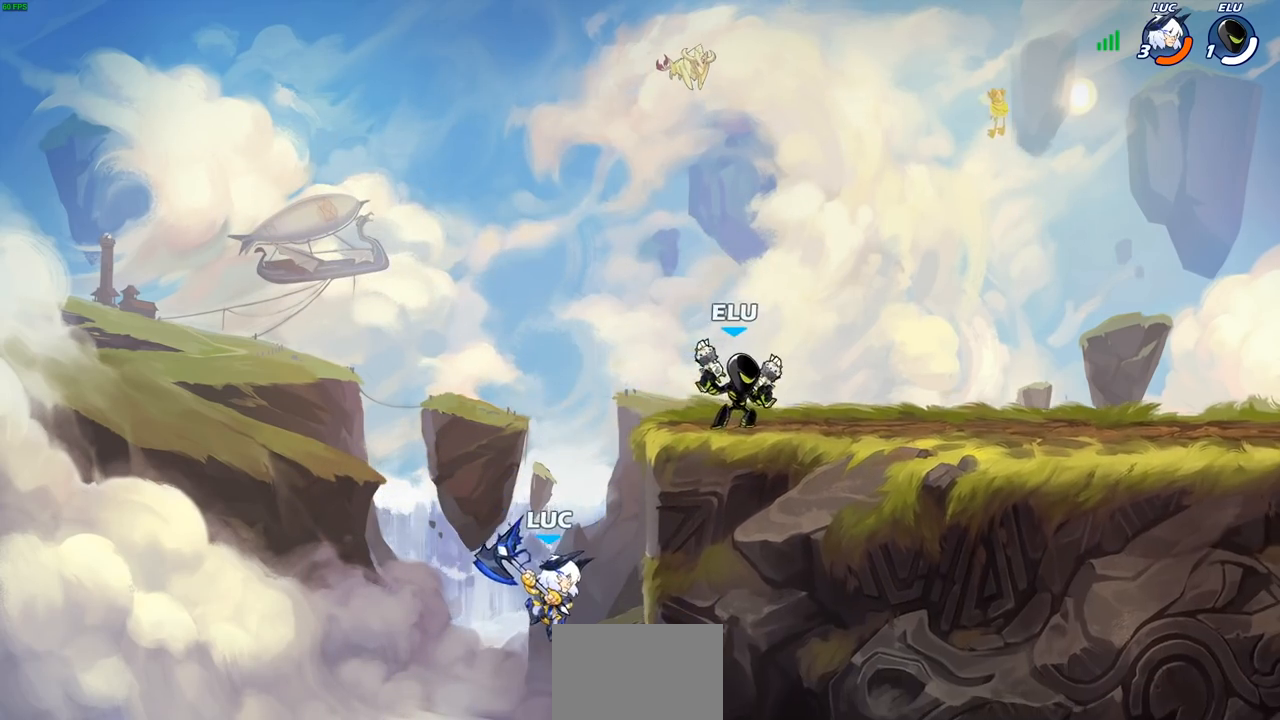
{"dt_ms": 500, "buttons": [], "left_stick": "up-right", "right_stick": "center", "events": [[83, "CROSS", "down"], [283, "CROSS", "up"], [317, "left_stick", "up-left"], [500, "left_stick", "up-right"]]}
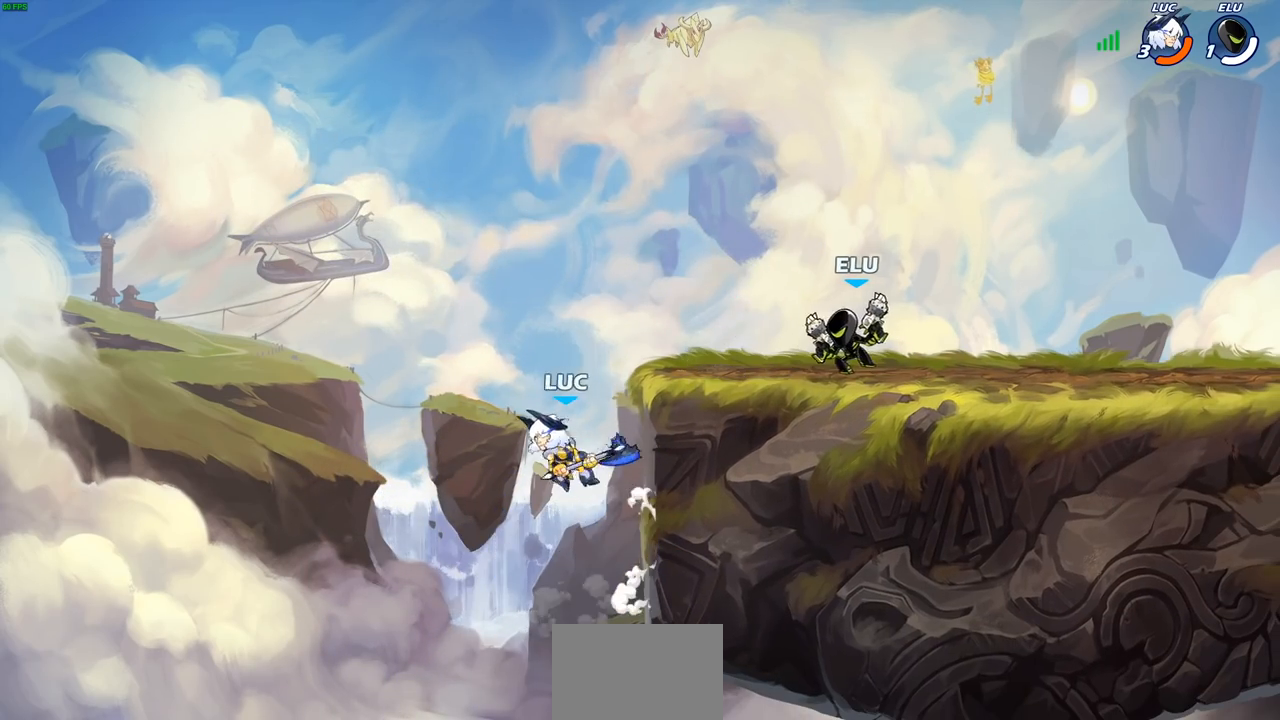
{"dt_ms": 500, "buttons": [], "left_stick": "up-right", "right_stick": "center", "events": [[100, "CROSS", "down"], [250, "CROSS", "up"], [250, "left_stick", "up-left"], [317, "CROSS", "down"], [433, "left_stick", "up-right"], [467, "CROSS", "up"]]}